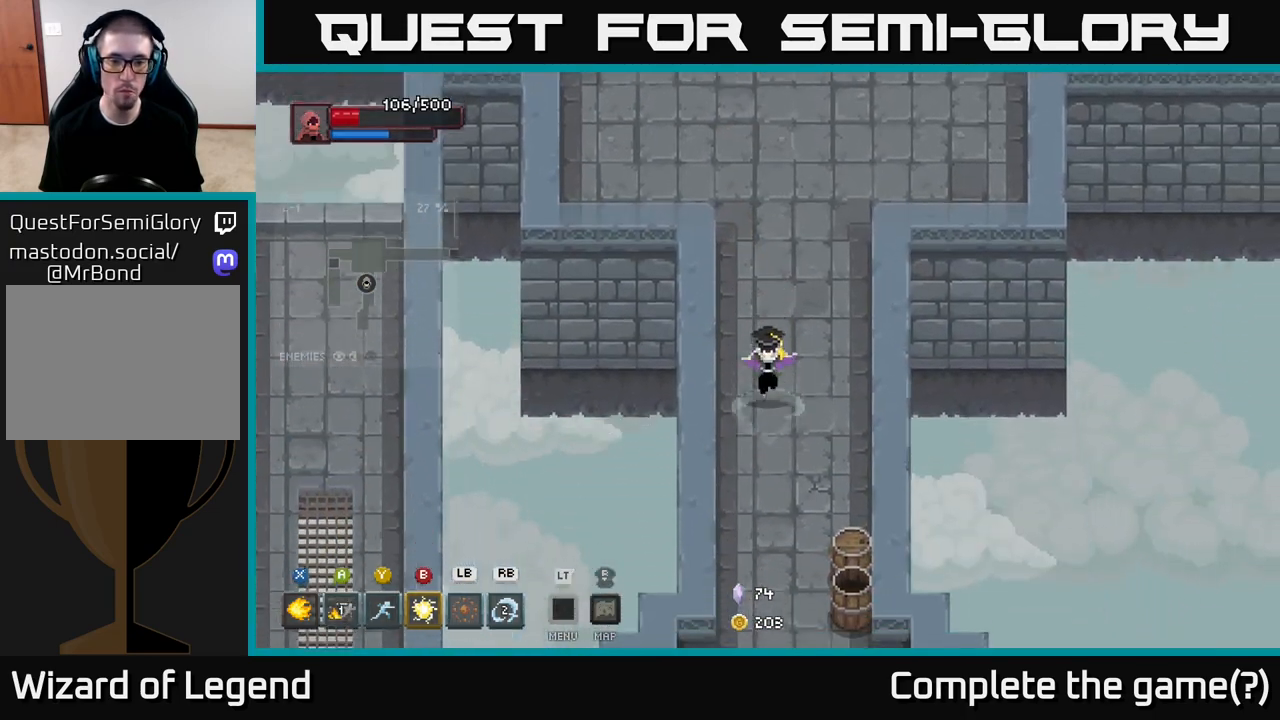
Gameplay with a controller (Xbox layout); each line is a JSON object with the inputs held at the frame after it. "events" lists button and stick changes between this image and that frame as [ms after this image, input, new state], when the widget could be followed in between.
{"buttons": [], "left_stick": "down", "right_stick": "center", "events": []}
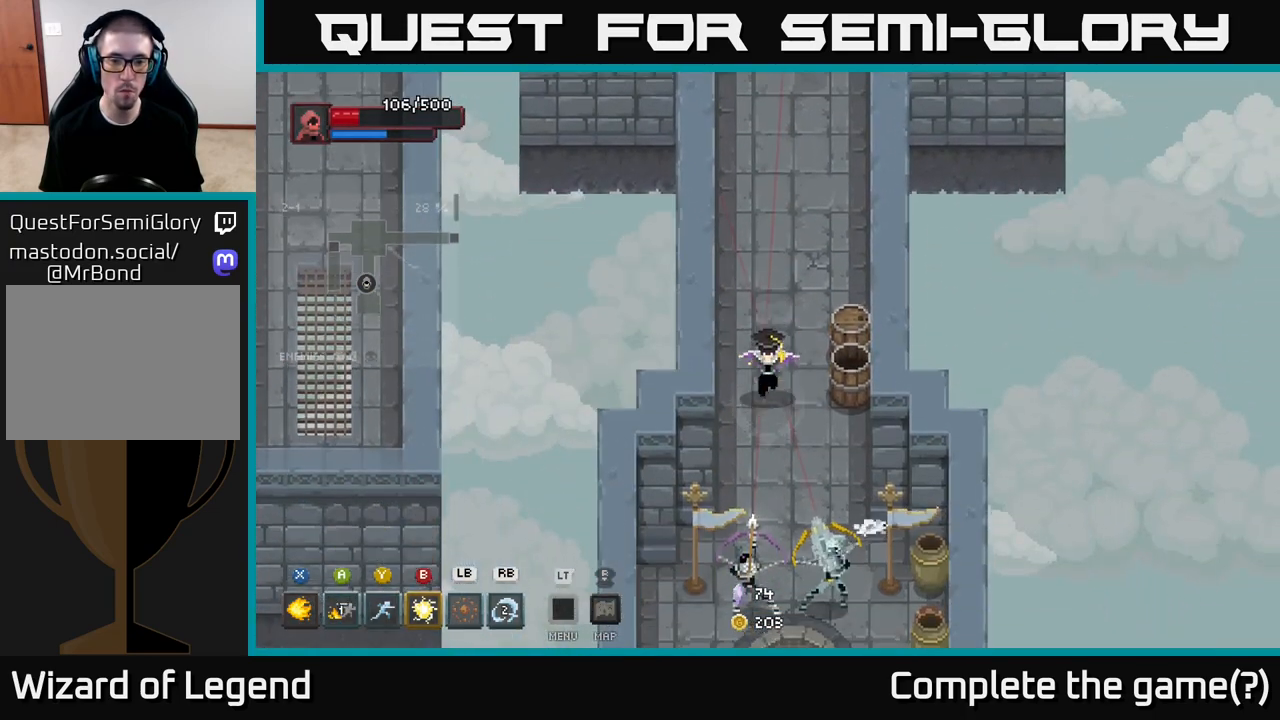
{"buttons": [], "left_stick": "down", "right_stick": "center", "events": [[33, "Y", "down"], [100, "Y", "up"]]}
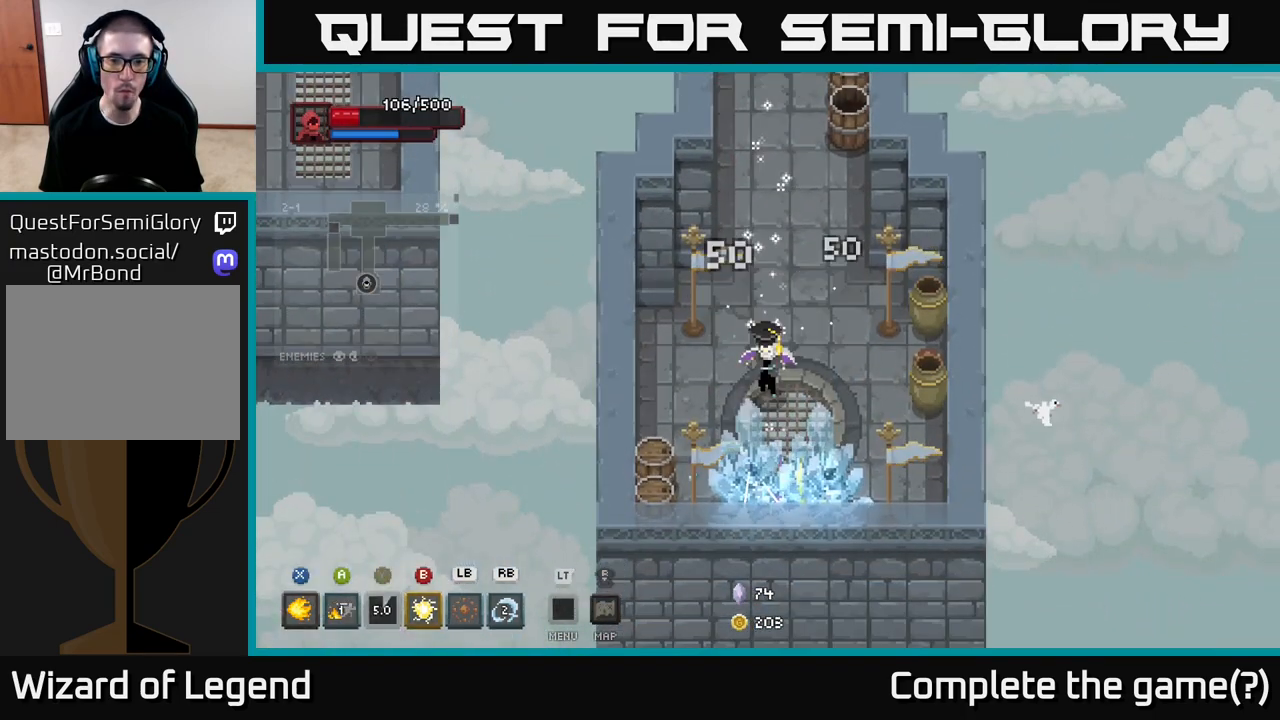
{"buttons": ["X"], "left_stick": "center", "right_stick": "center", "events": [[83, "X", "down"], [183, "left_stick", "down-right"], [417, "left_stick", "center"]]}
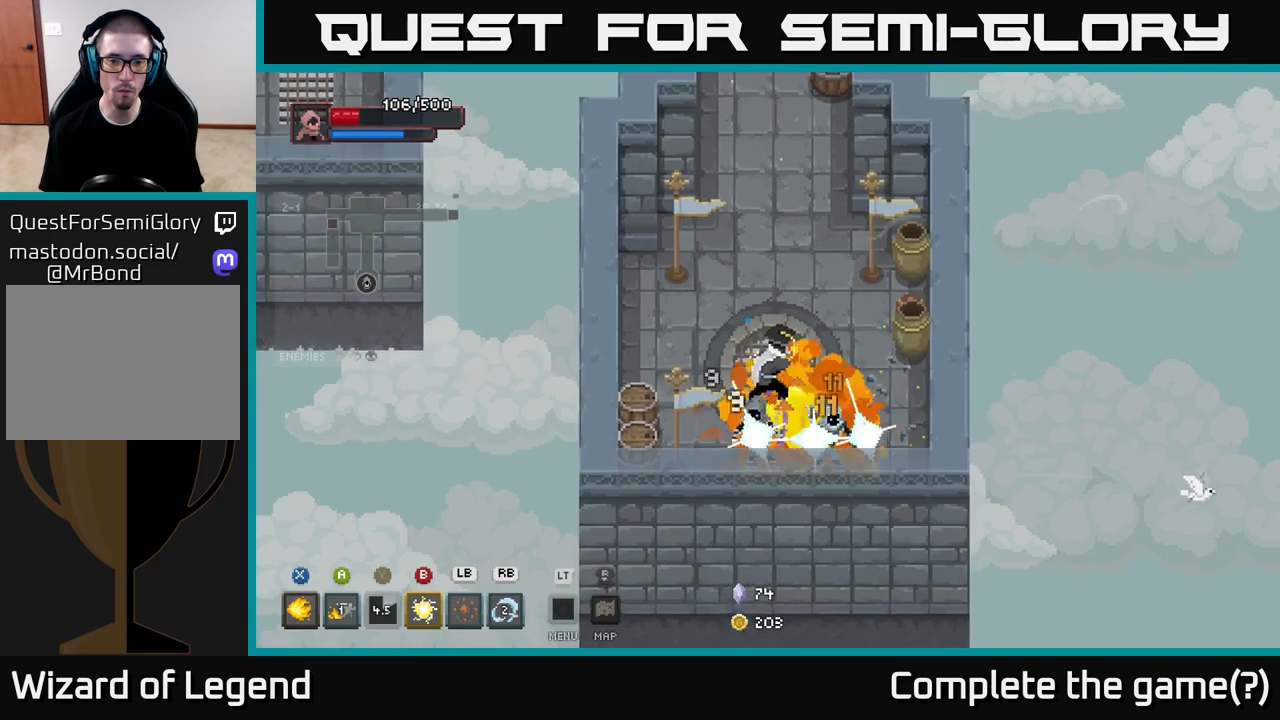
{"buttons": [], "left_stick": "down-right", "right_stick": "center", "events": [[367, "left_stick", "down-right"], [500, "X", "up"]]}
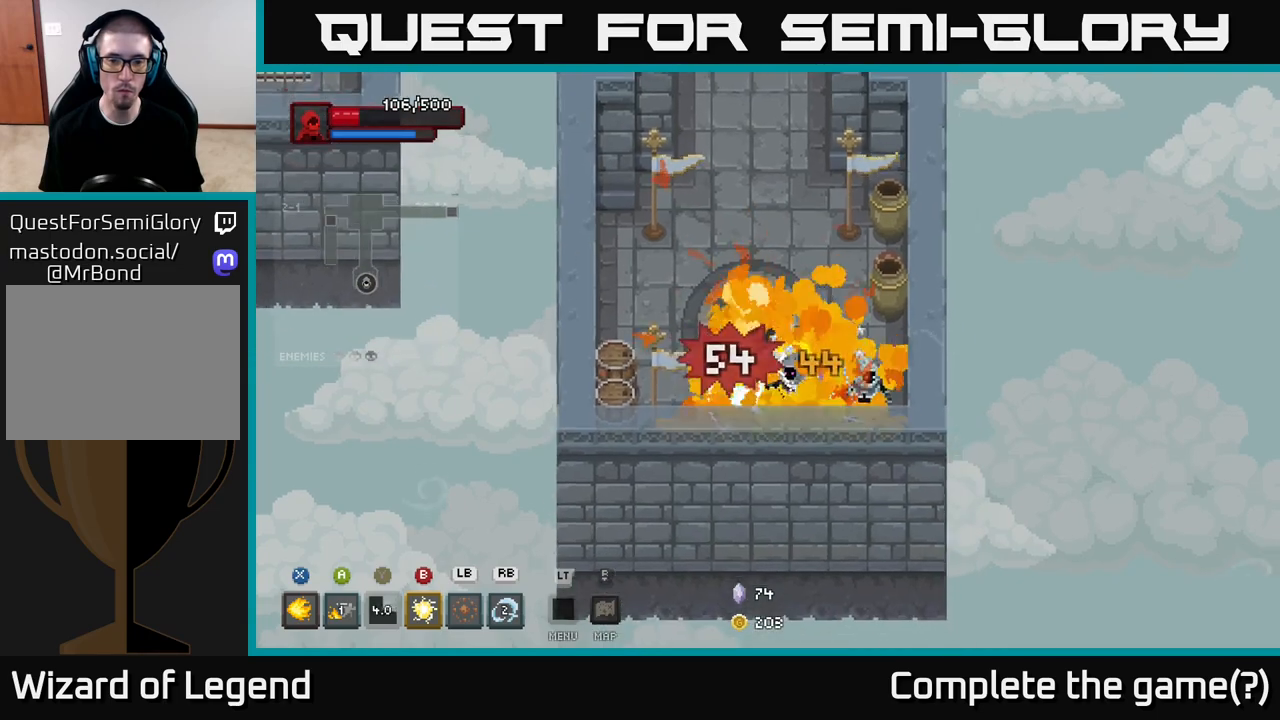
{"buttons": [], "left_stick": "center", "right_stick": "center", "events": [[100, "L1", "down"], [133, "left_stick", "center"], [200, "L1", "up"]]}
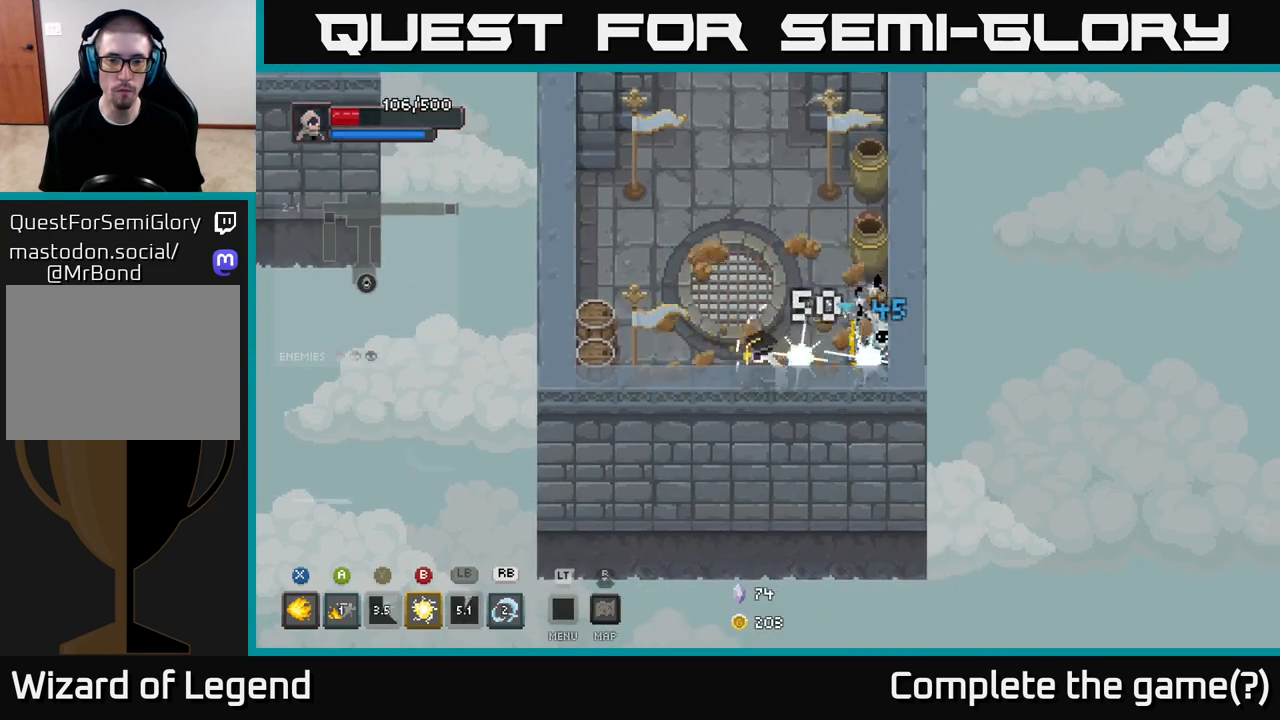
{"buttons": ["X"], "left_stick": "right", "right_stick": "center", "events": [[267, "X", "down"], [283, "left_stick", "right"]]}
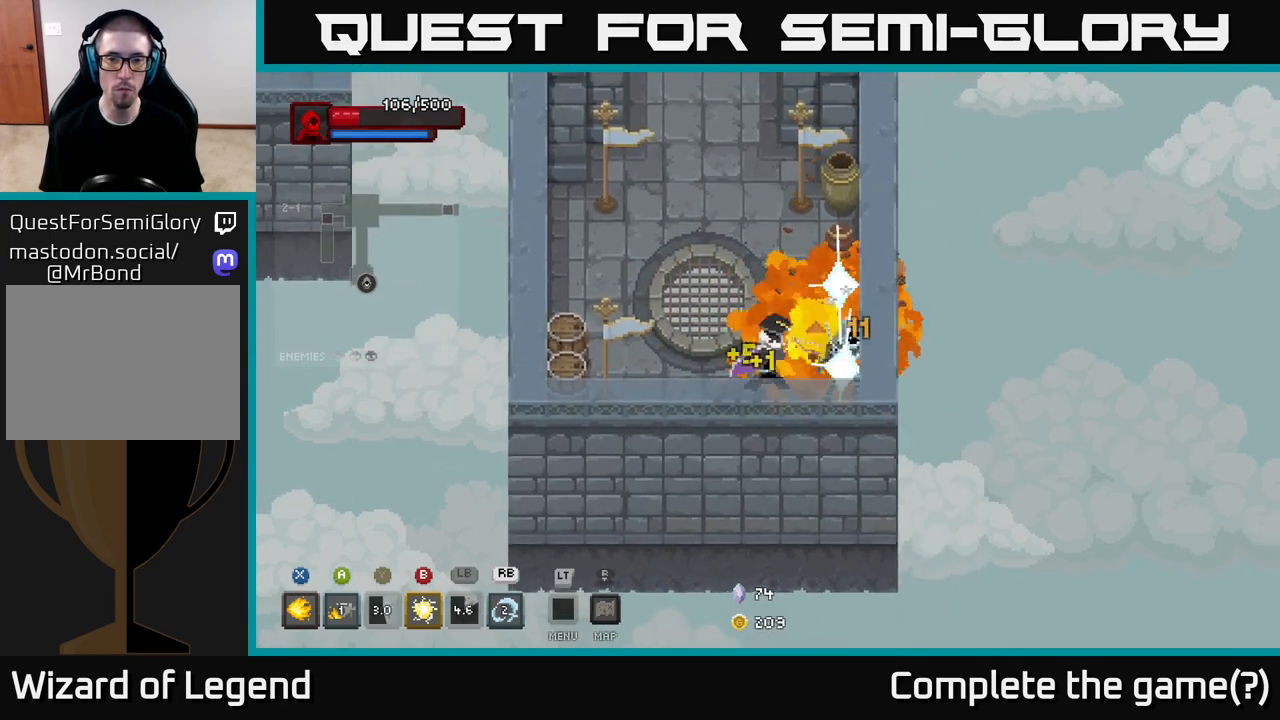
{"buttons": ["X"], "left_stick": "center", "right_stick": "center", "events": [[33, "left_stick", "center"]]}
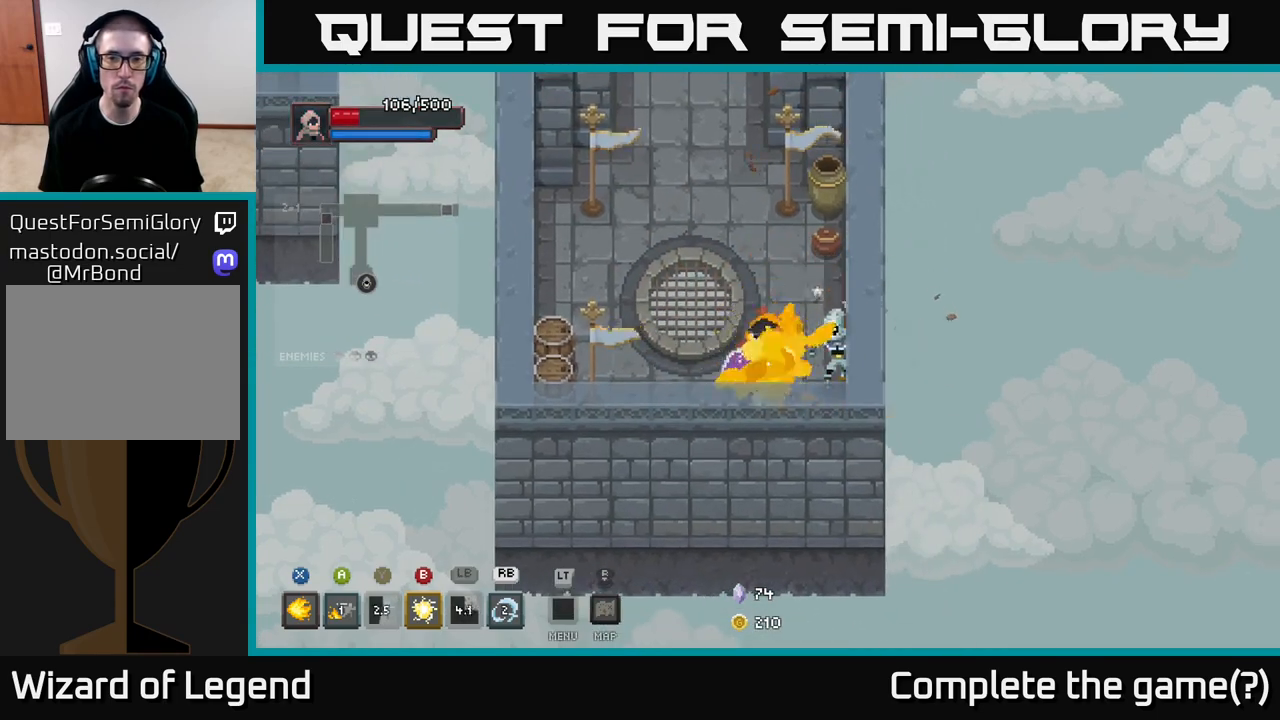
{"buttons": [], "left_stick": "up", "right_stick": "center", "events": [[217, "X", "up"], [500, "left_stick", "up"]]}
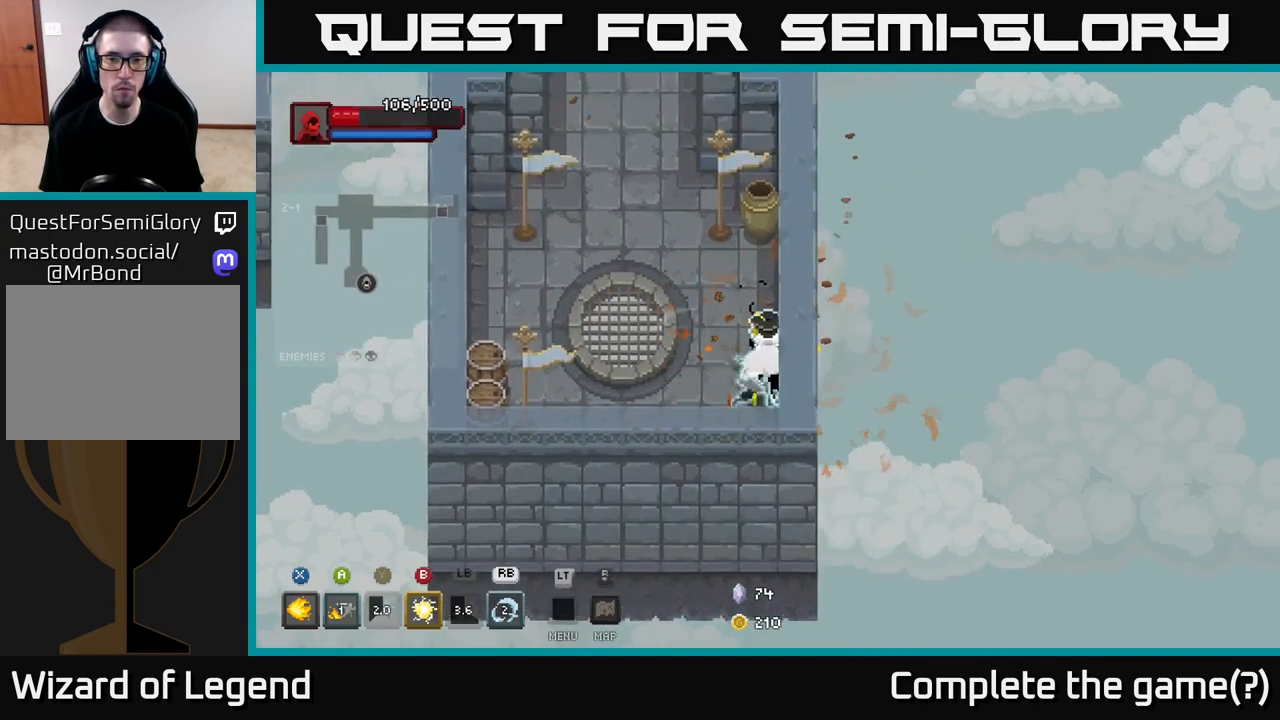
{"buttons": [], "left_stick": "up", "right_stick": "center", "events": [[133, "X", "down"], [283, "X", "up"]]}
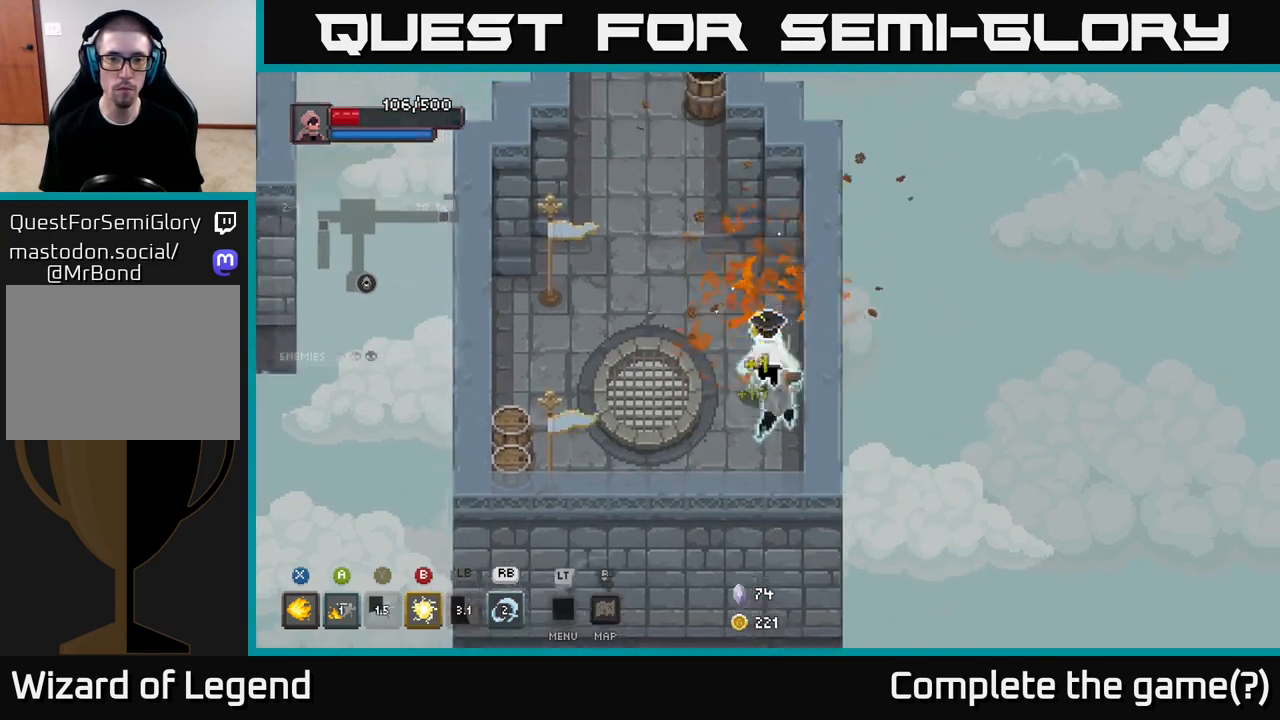
{"buttons": [], "left_stick": "down-left", "right_stick": "center", "events": [[83, "left_stick", "left"], [333, "left_stick", "down-left"]]}
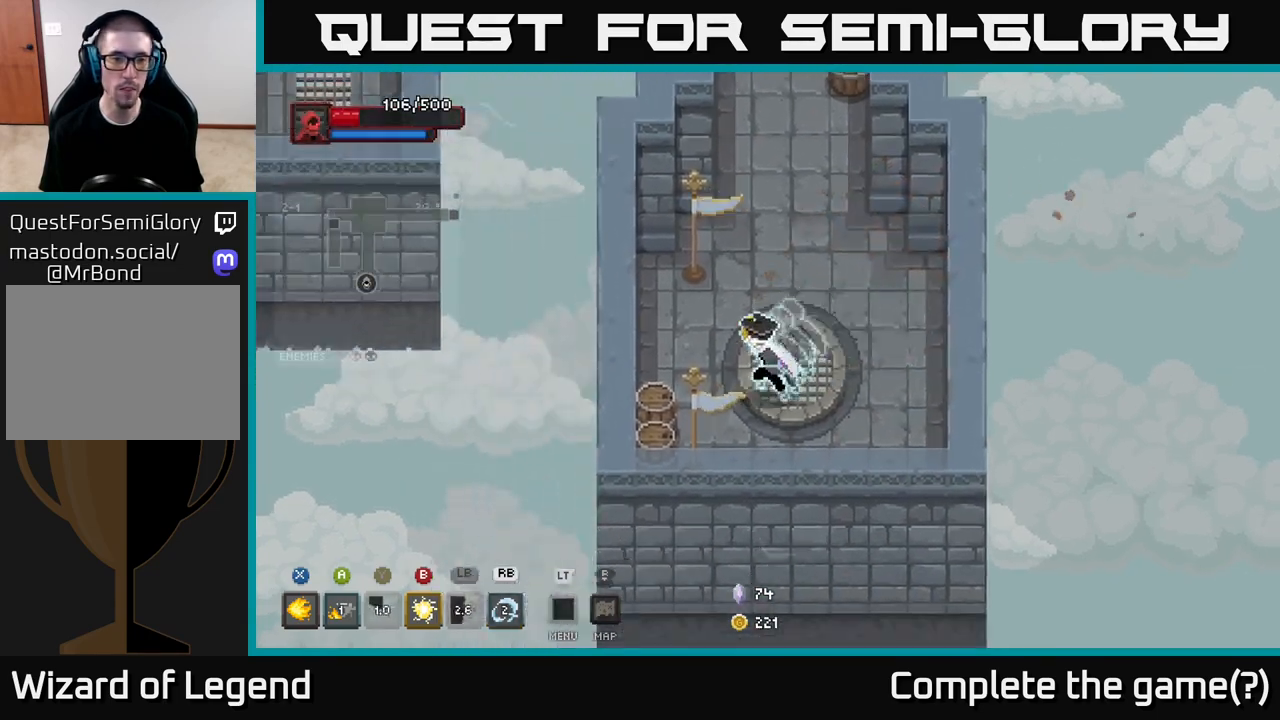
{"buttons": [], "left_stick": "up", "right_stick": "center", "events": [[67, "X", "down"], [133, "X", "up"], [133, "left_stick", "left"], [267, "left_stick", "up-left"], [483, "left_stick", "up"]]}
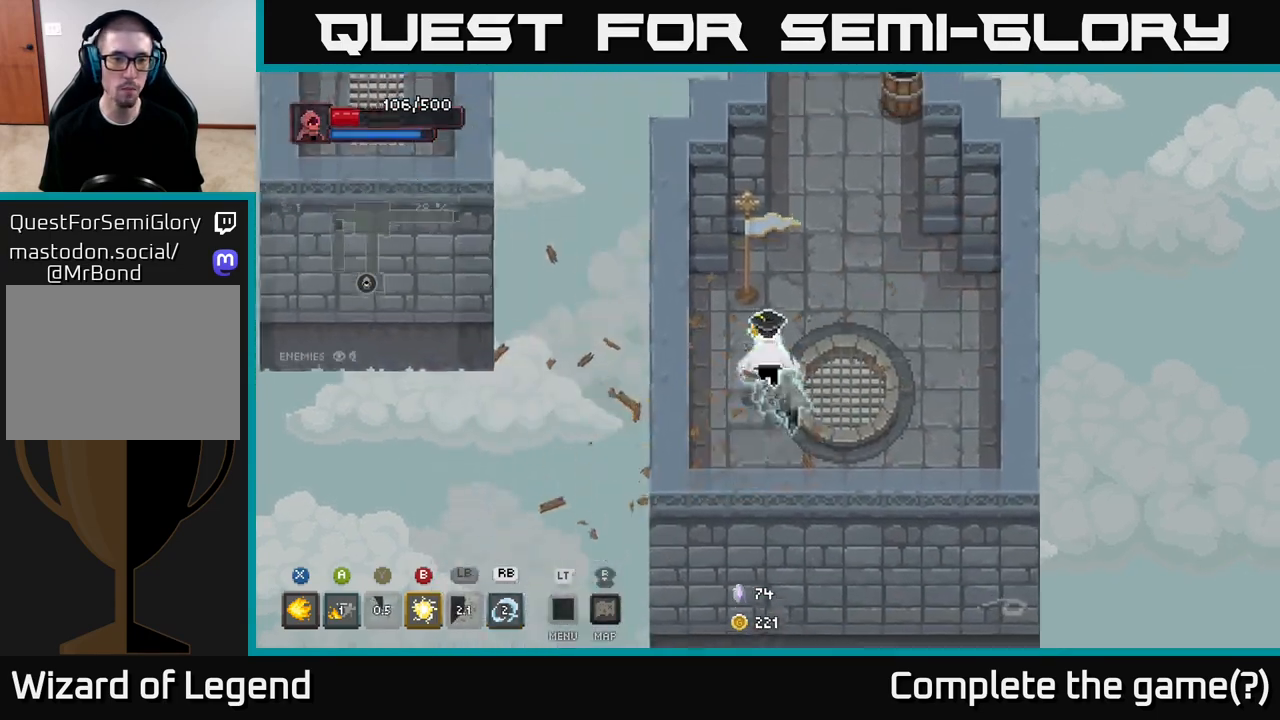
{"buttons": [], "left_stick": "up-right", "right_stick": "center", "events": [[33, "X", "down"], [100, "X", "up"], [267, "left_stick", "up-right"]]}
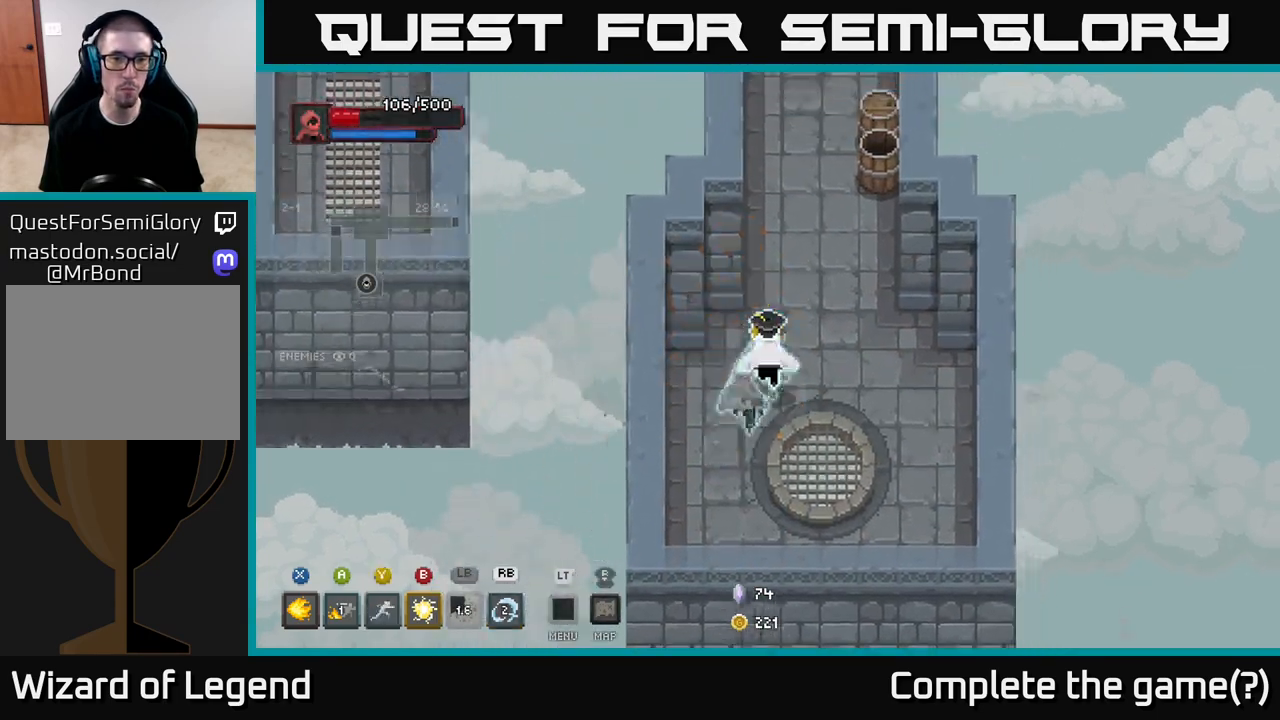
{"buttons": [], "left_stick": "up", "right_stick": "center", "events": [[400, "left_stick", "up"]]}
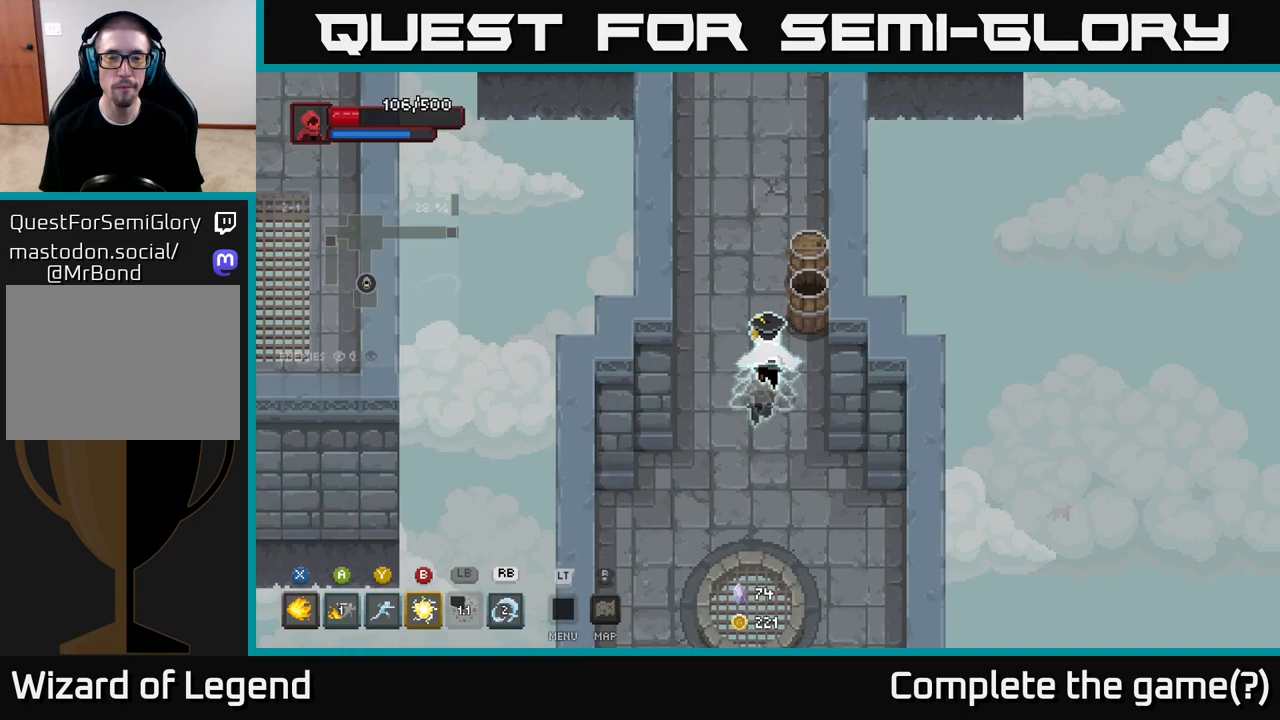
{"buttons": [], "left_stick": "up", "right_stick": "center", "events": [[33, "X", "down"], [83, "X", "up"]]}
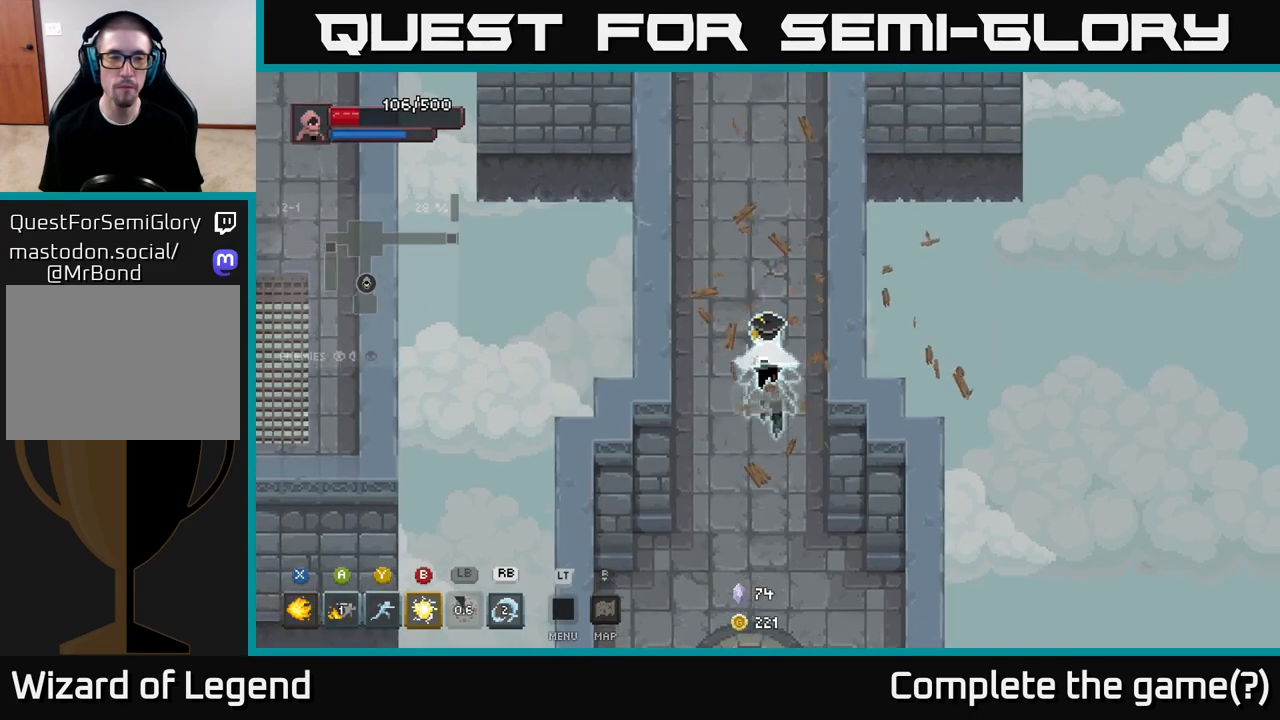
{"buttons": [], "left_stick": "up", "right_stick": "center", "events": []}
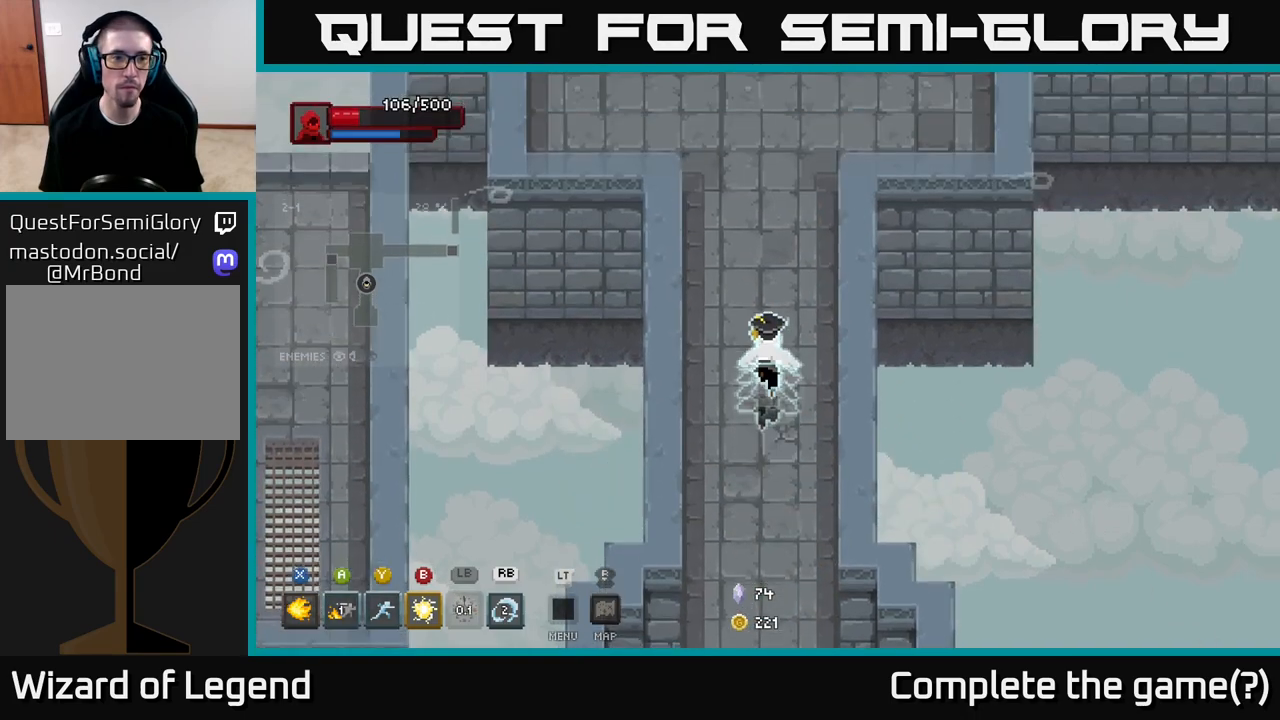
{"buttons": [], "left_stick": "up", "right_stick": "center", "events": []}
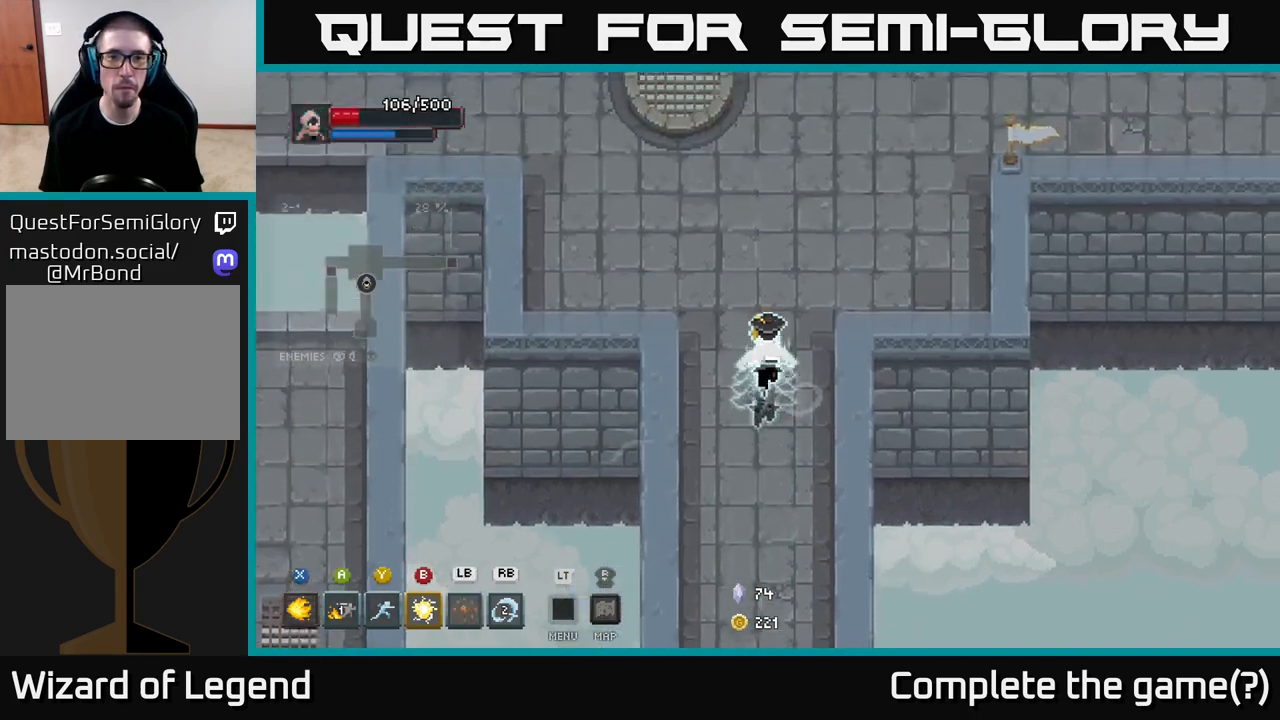
{"buttons": [], "left_stick": "up-right", "right_stick": "center", "events": [[233, "left_stick", "up-right"]]}
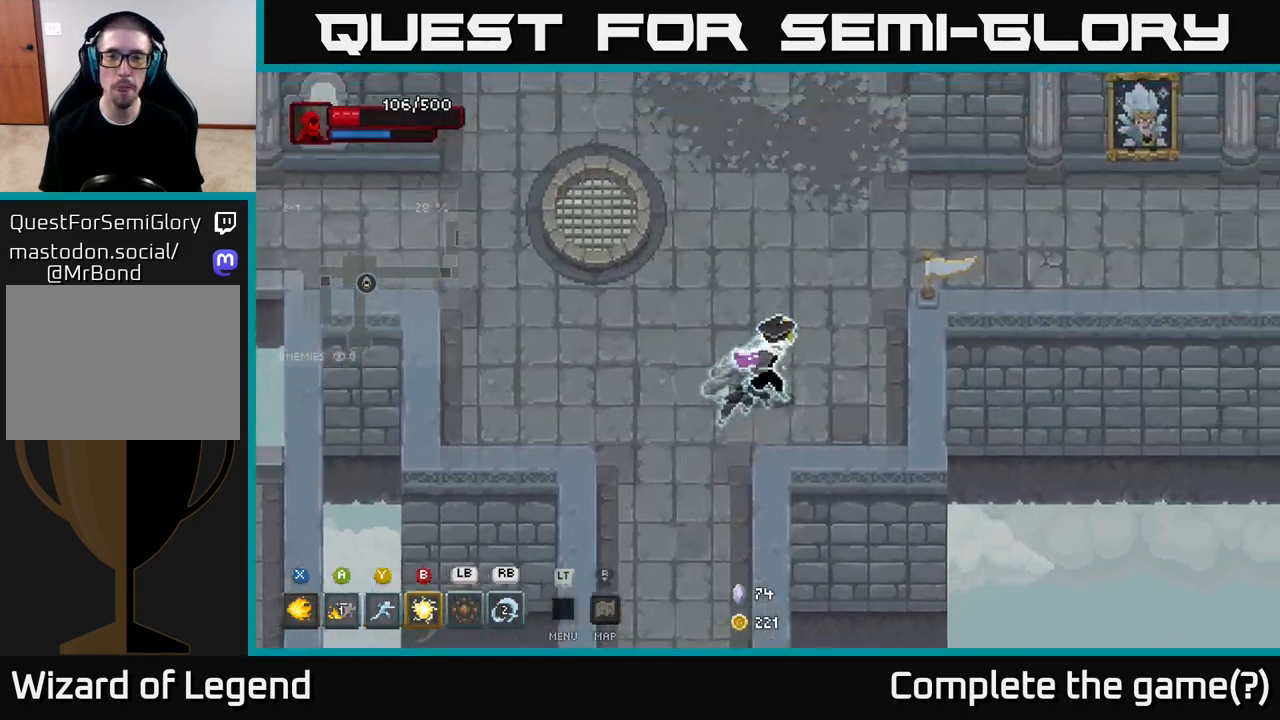
{"buttons": [], "left_stick": "right", "right_stick": "center", "events": [[483, "left_stick", "right"]]}
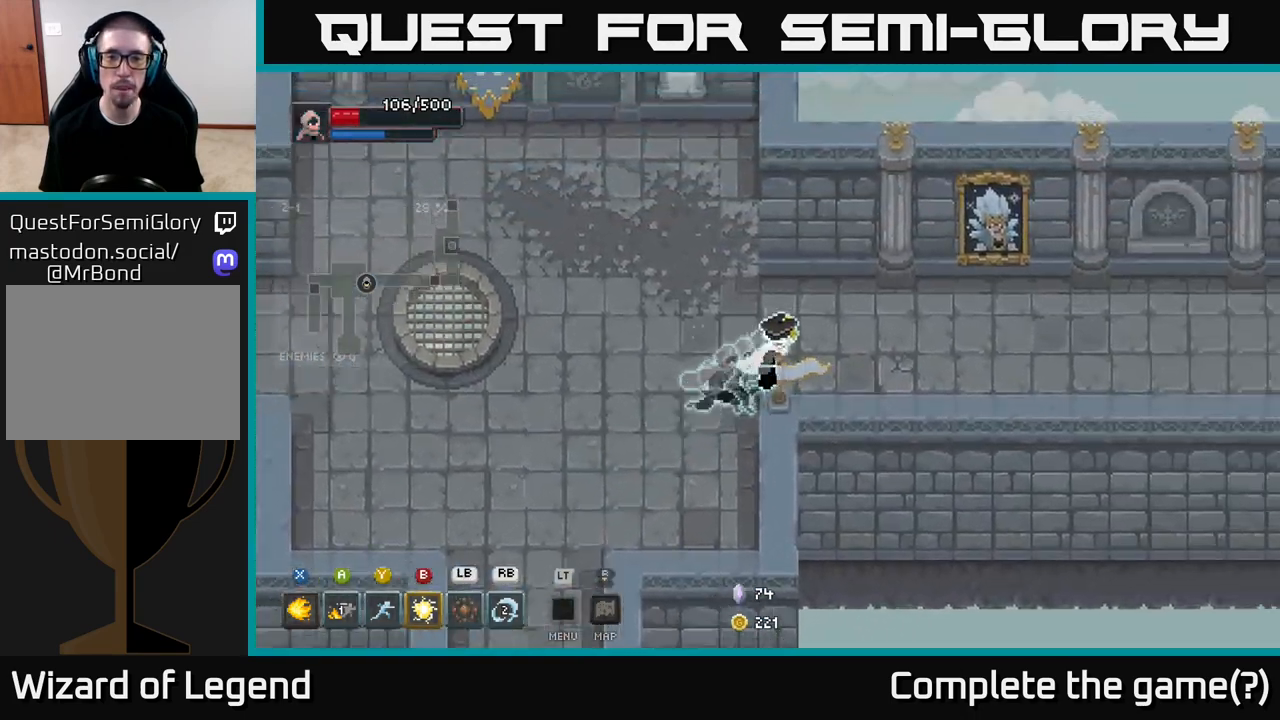
{"buttons": [], "left_stick": "right", "right_stick": "center", "events": []}
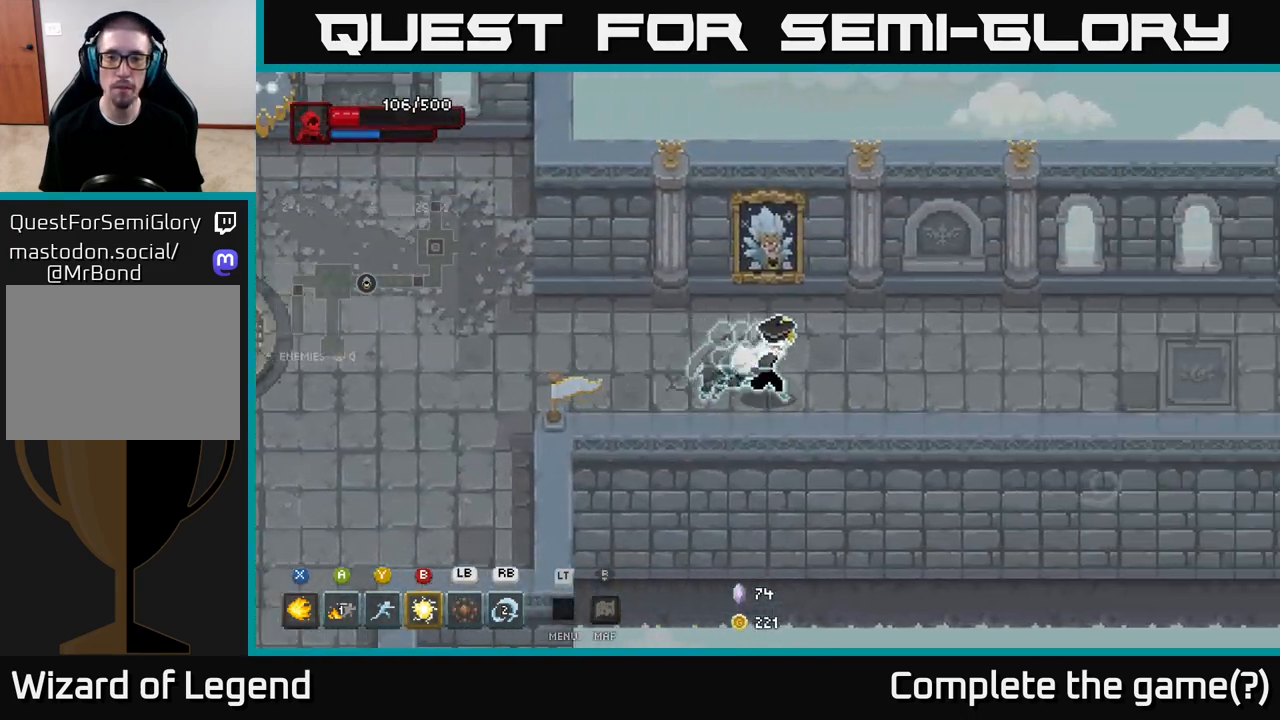
{"buttons": [], "left_stick": "right", "right_stick": "center", "events": []}
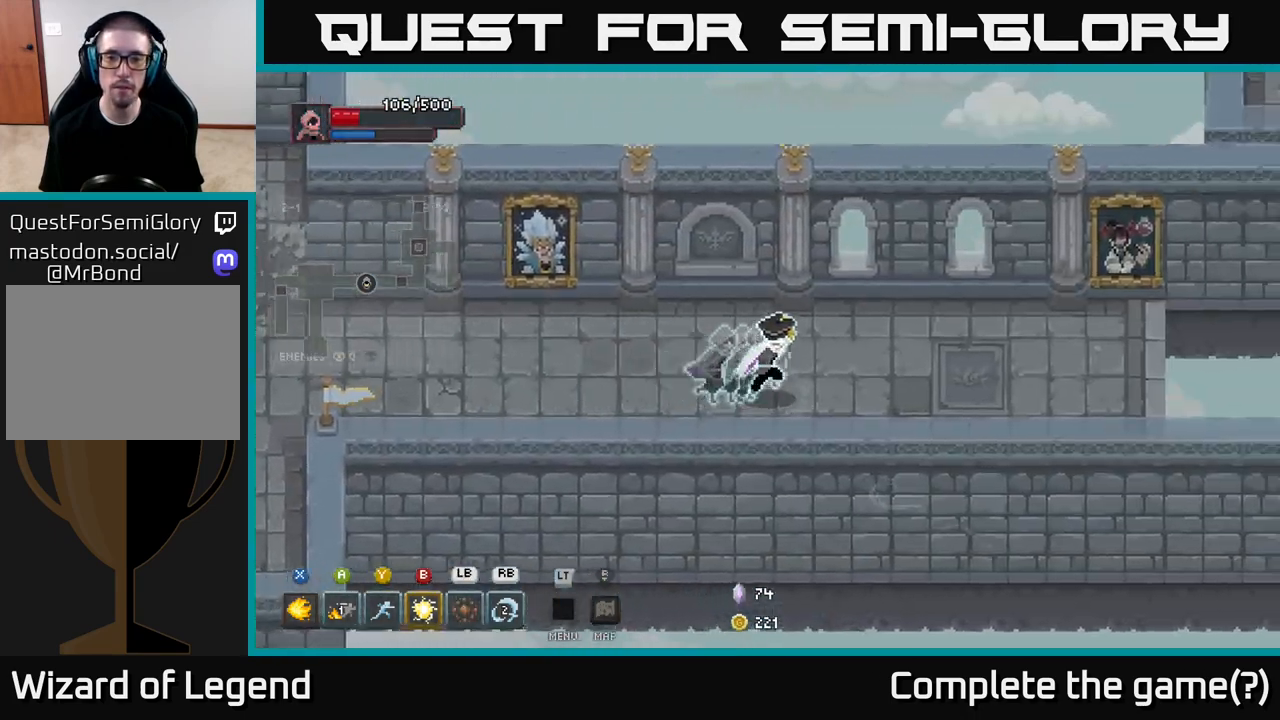
{"buttons": [], "left_stick": "right", "right_stick": "center", "events": [[33, "left_stick", "up-right"], [133, "left_stick", "right"]]}
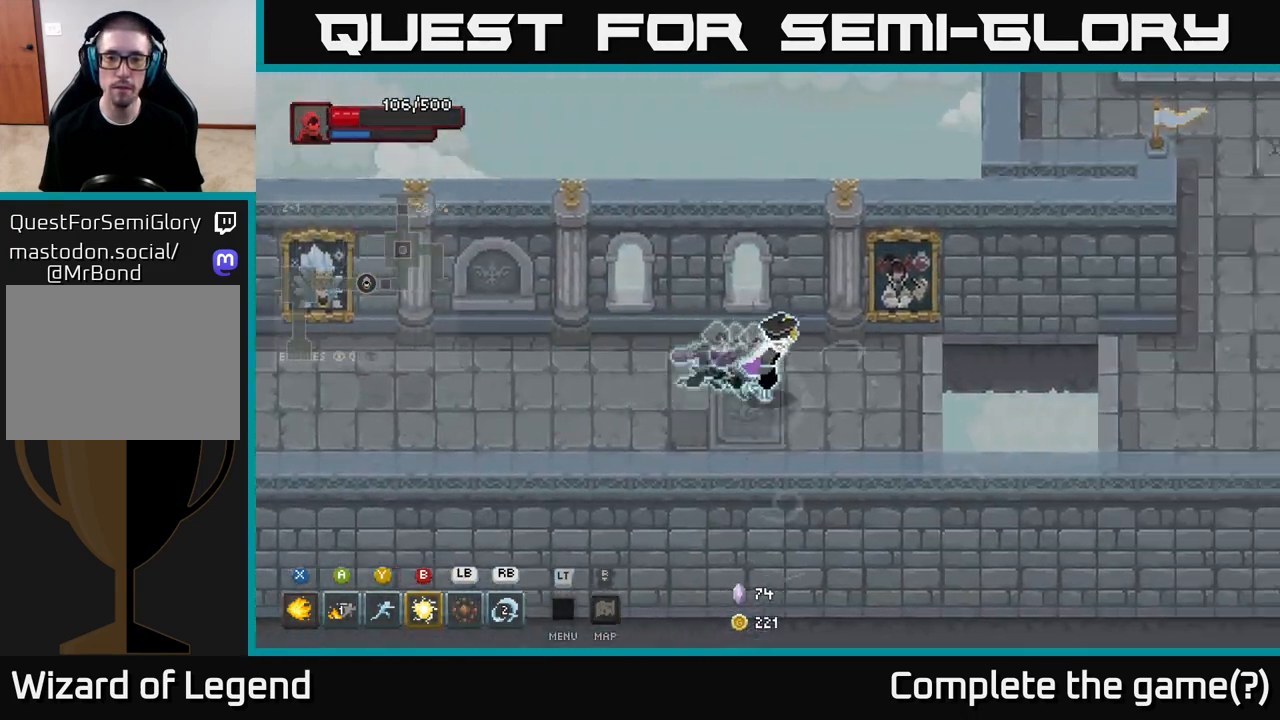
{"buttons": [], "left_stick": "right", "right_stick": "center", "events": [[383, "A", "down"], [483, "A", "up"]]}
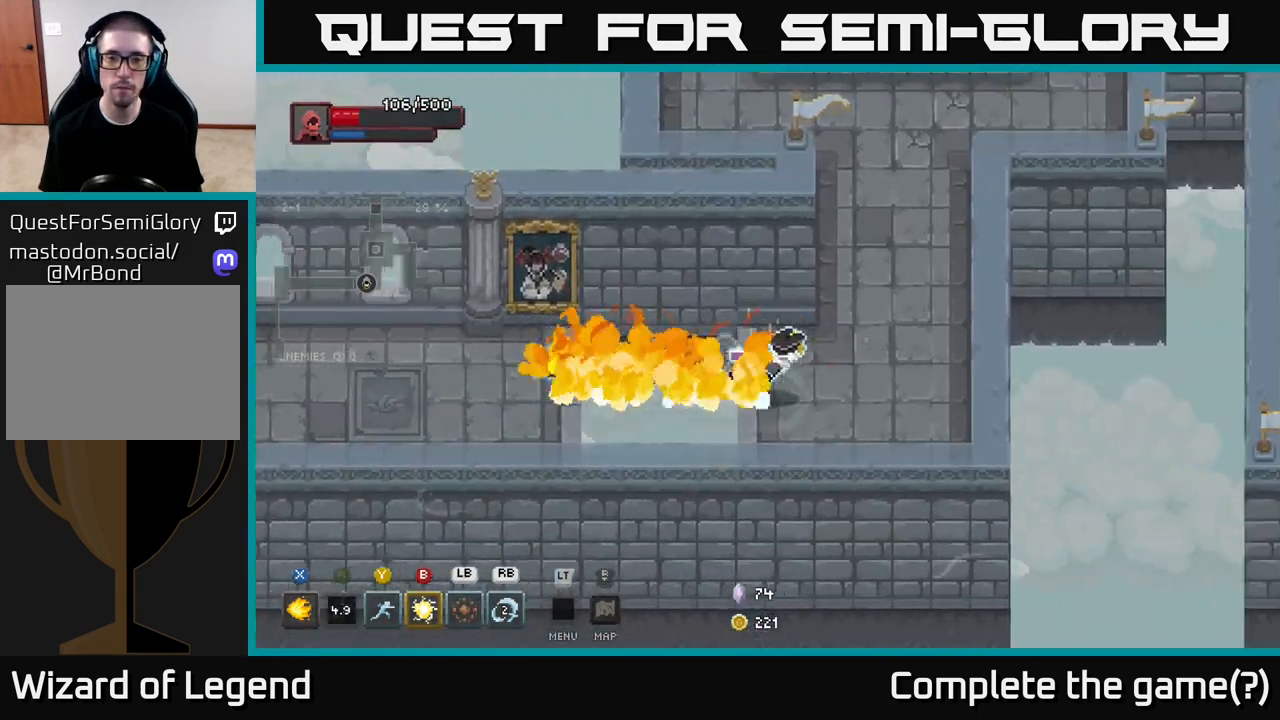
{"buttons": [], "left_stick": "up-right", "right_stick": "center", "events": [[200, "left_stick", "up-right"]]}
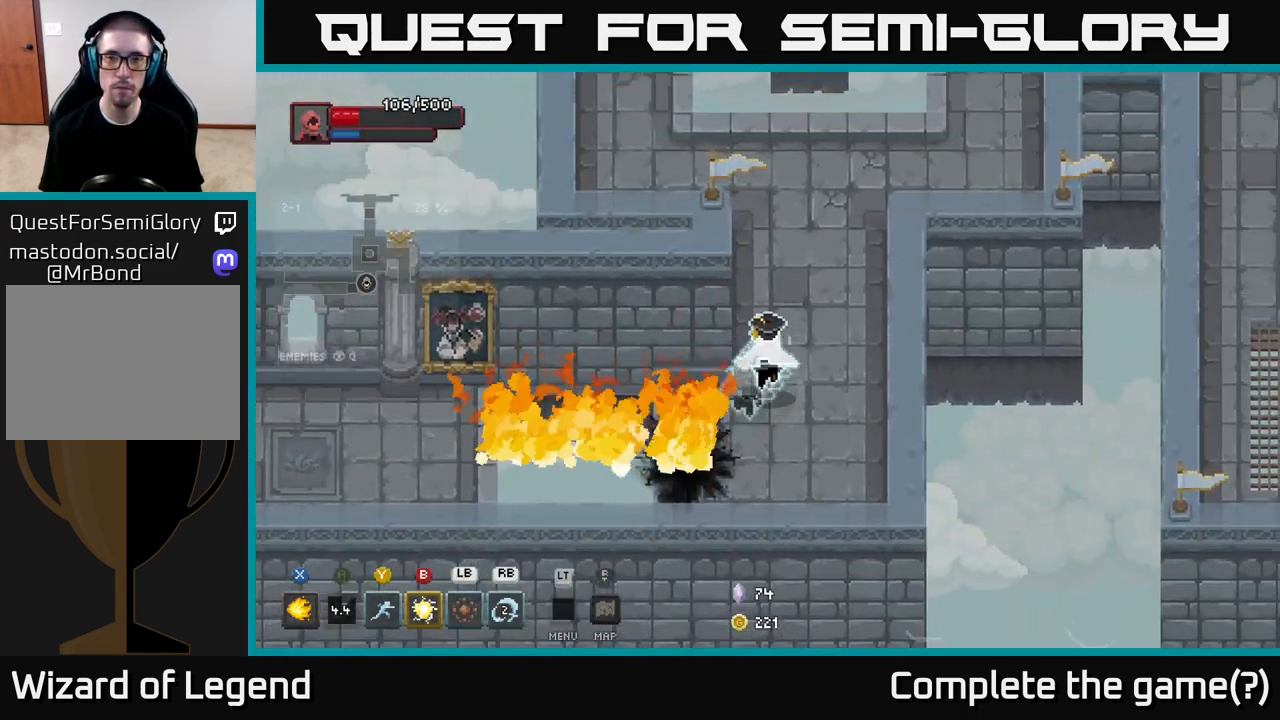
{"buttons": [], "left_stick": "up-right", "right_stick": "center", "events": [[133, "left_stick", "up"], [333, "left_stick", "up-right"]]}
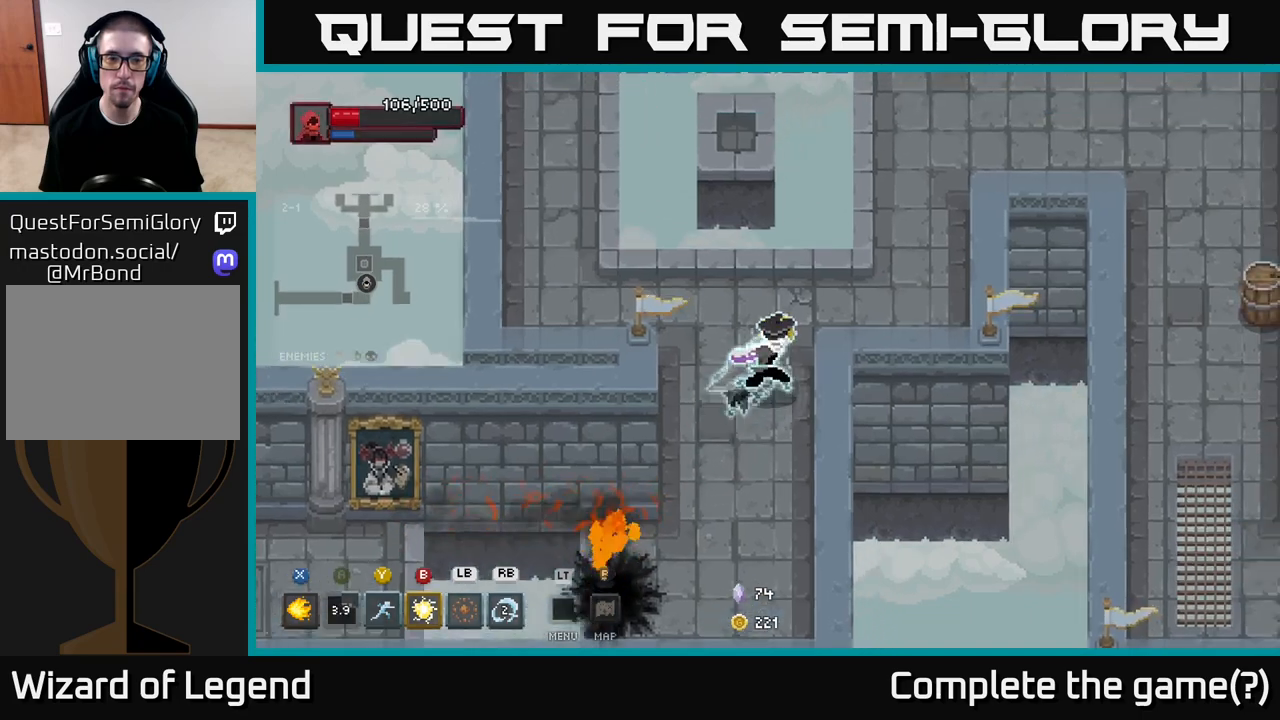
{"buttons": [], "left_stick": "up-right", "right_stick": "center", "events": [[200, "left_stick", "right"], [367, "left_stick", "up-right"]]}
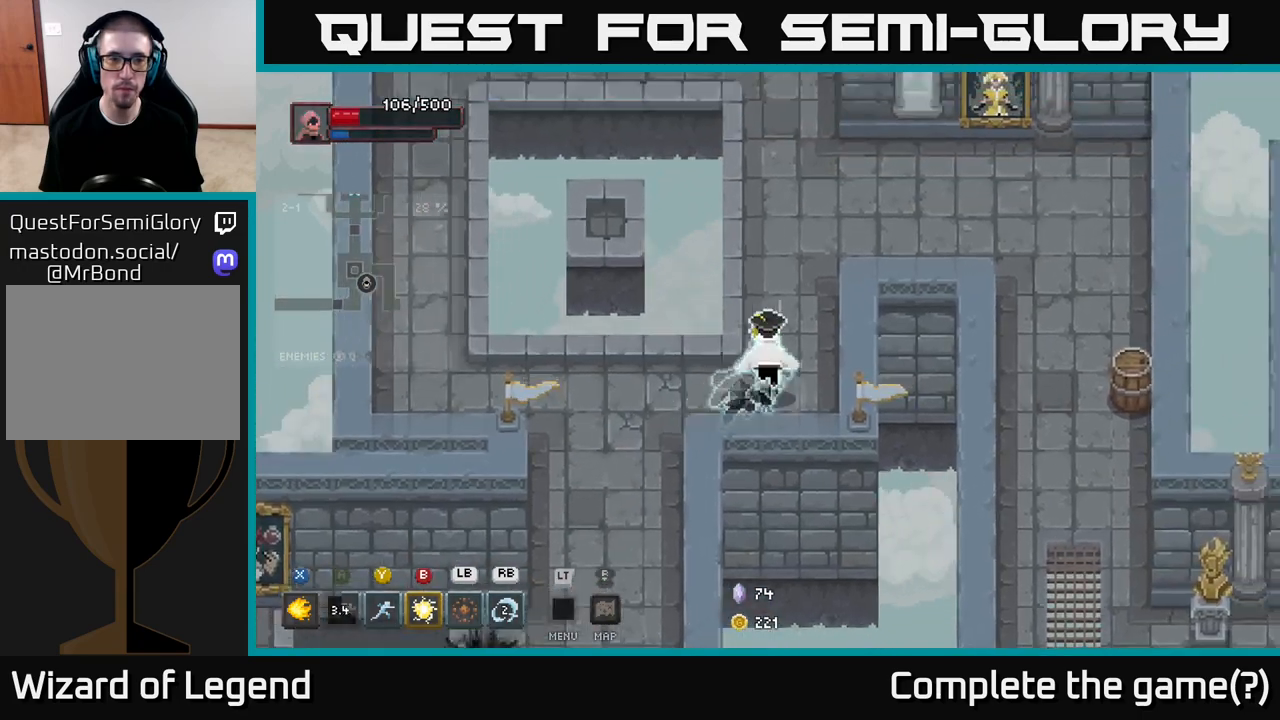
{"buttons": [], "left_stick": "up", "right_stick": "center", "events": [[83, "left_stick", "up"]]}
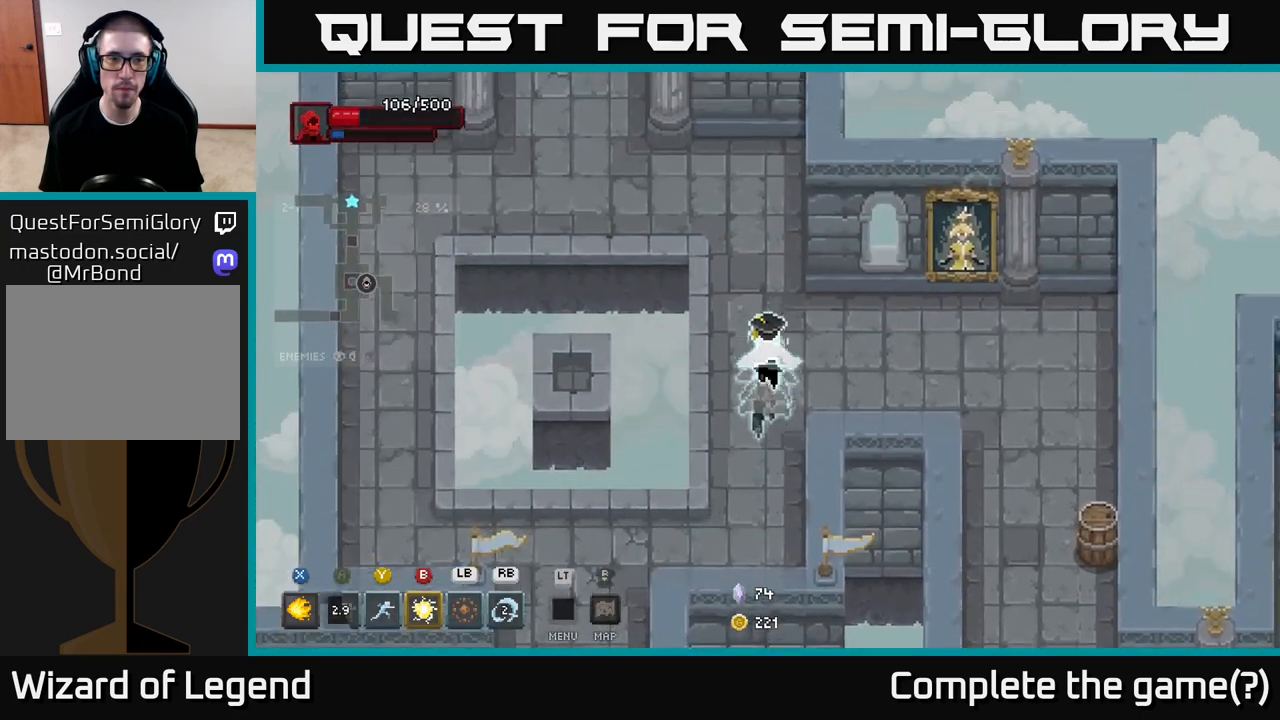
{"buttons": [], "left_stick": "down", "right_stick": "center", "events": [[433, "left_stick", "down"]]}
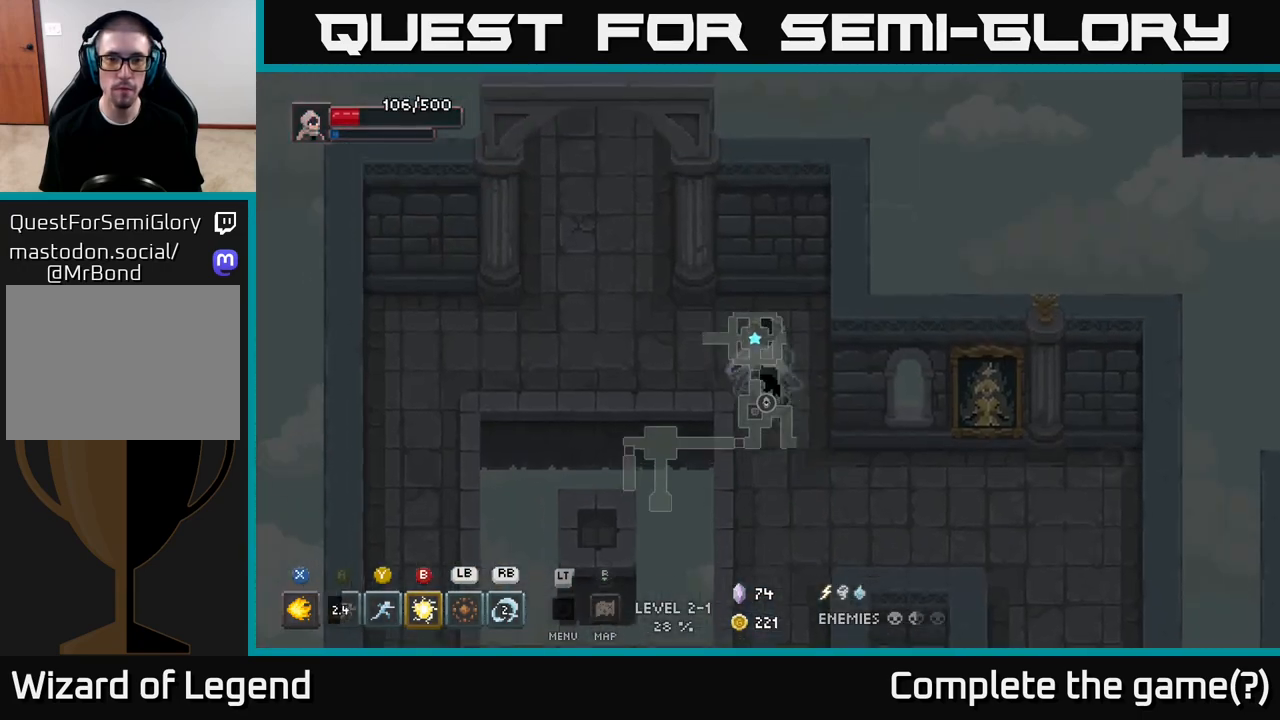
{"buttons": [], "left_stick": "down-right", "right_stick": "center", "events": [[133, "left_stick", "down-right"]]}
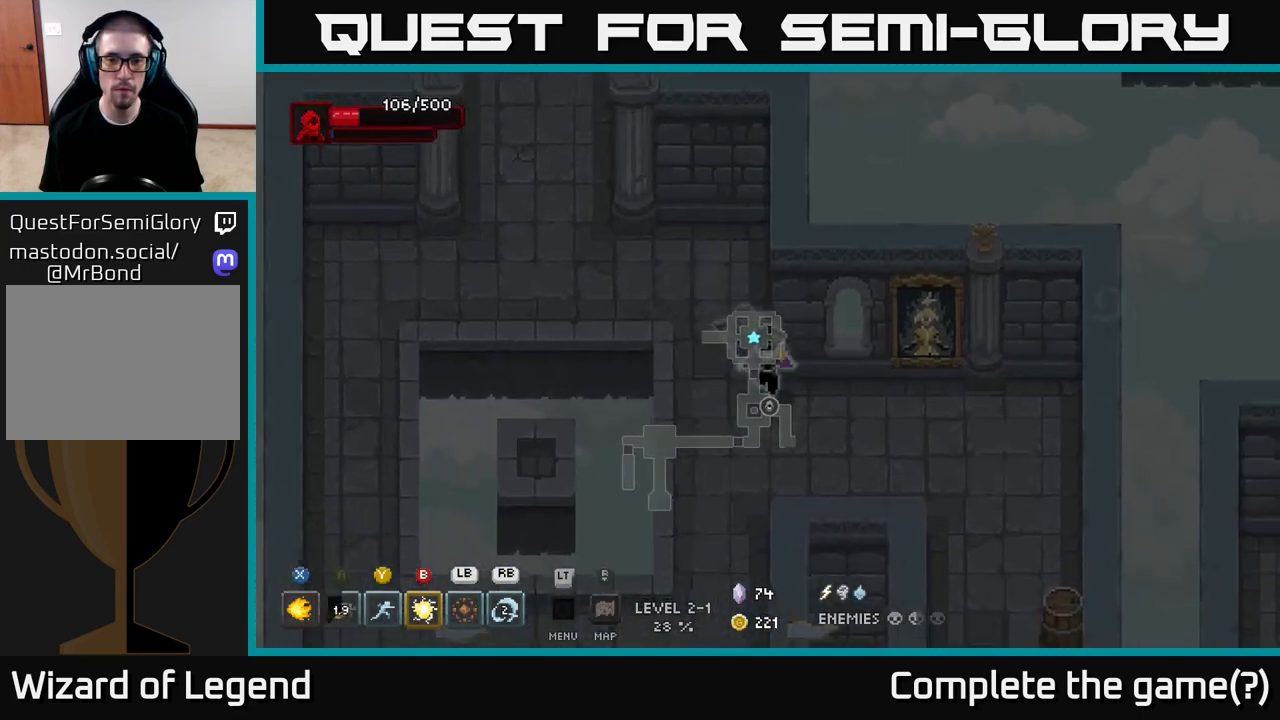
{"buttons": [], "left_stick": "down-right", "right_stick": "center", "events": []}
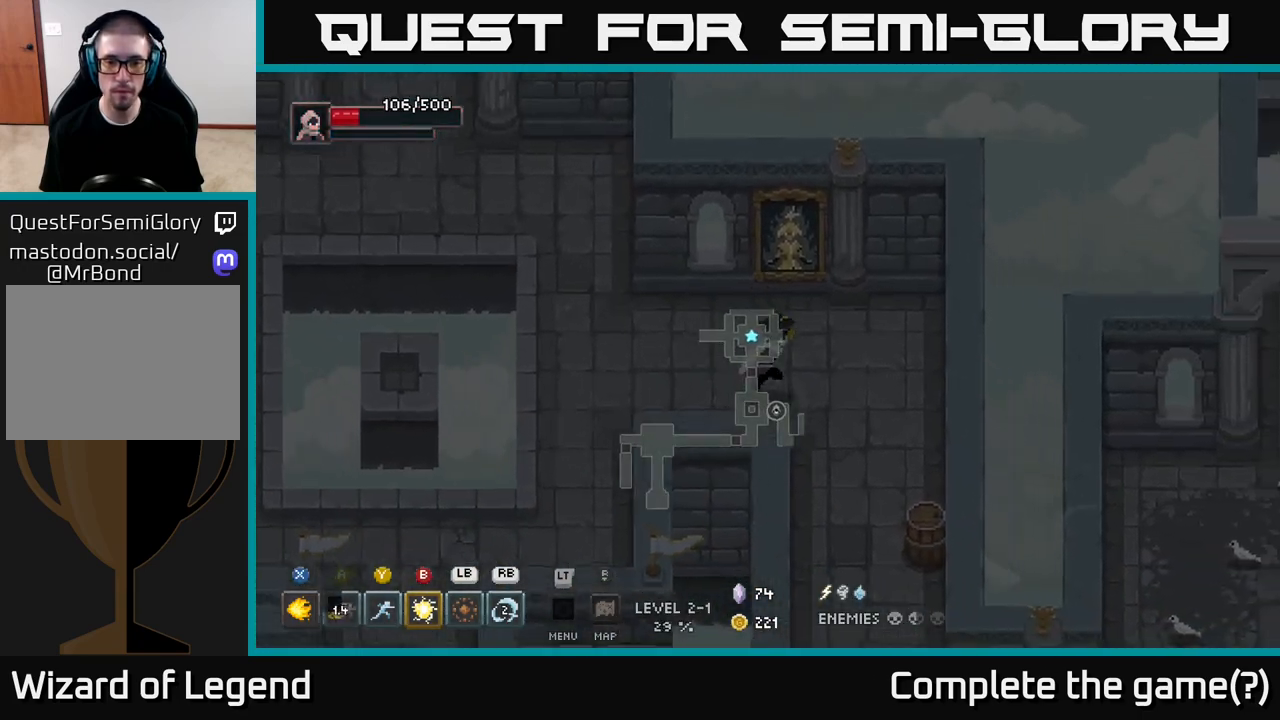
{"buttons": [], "left_stick": "down-right", "right_stick": "center", "events": []}